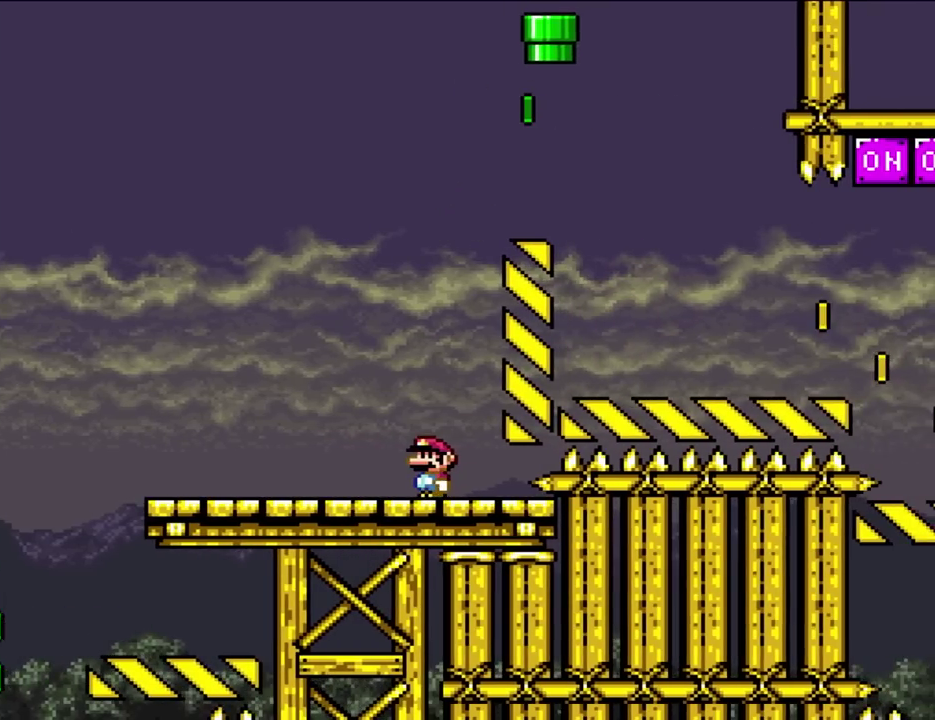
Gameplay with a controller (Nintendo layout); each line is a JSON object with the inputs held at the frame after it. "events" lists button and stick changes between this image and that frame as [ms after this image, input, new state], when the widget could be followed in between. Not read: A L3 R3 Y.
{"buttons": [], "events": []}
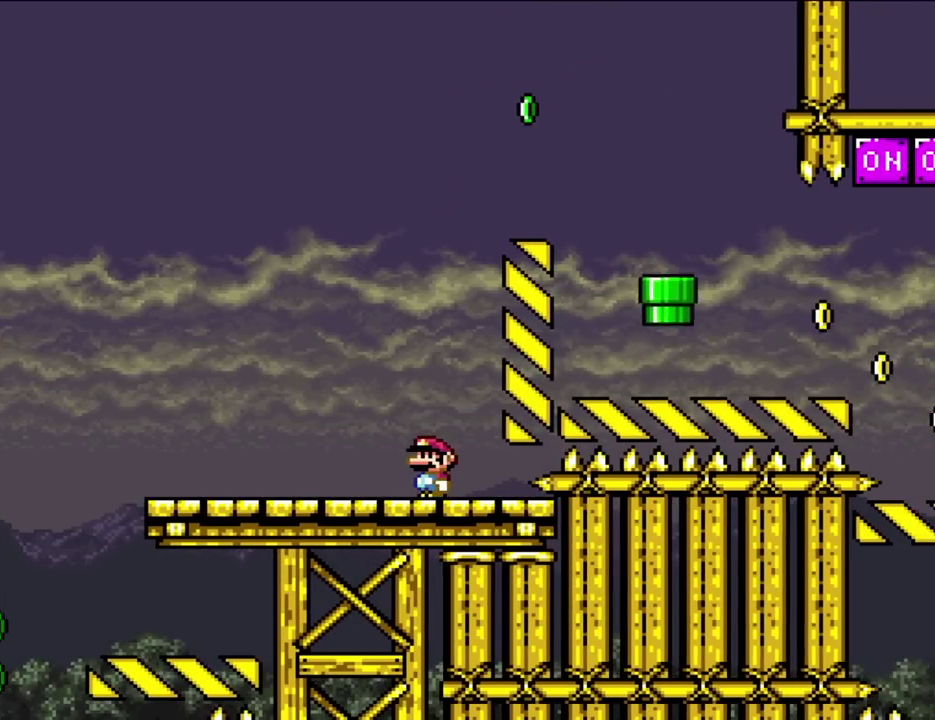
{"buttons": [], "events": []}
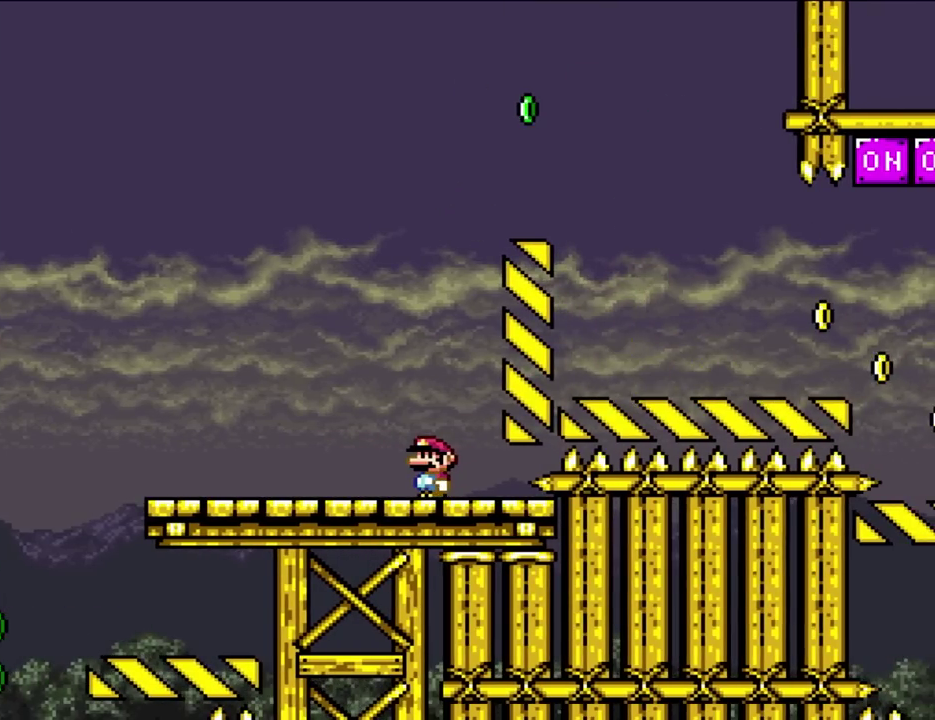
{"buttons": [], "events": []}
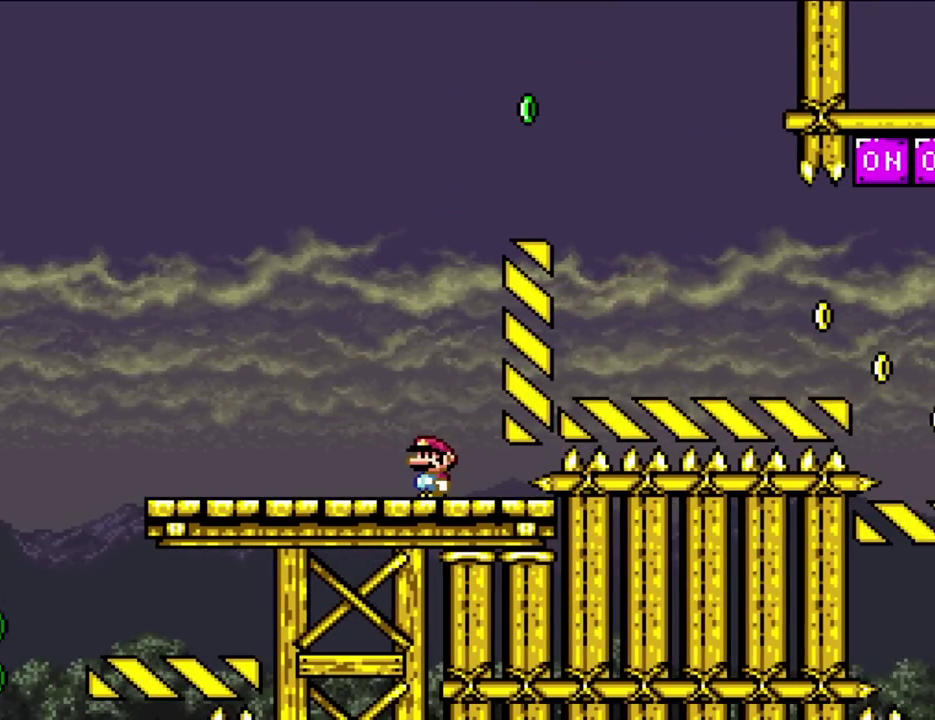
{"buttons": [], "events": []}
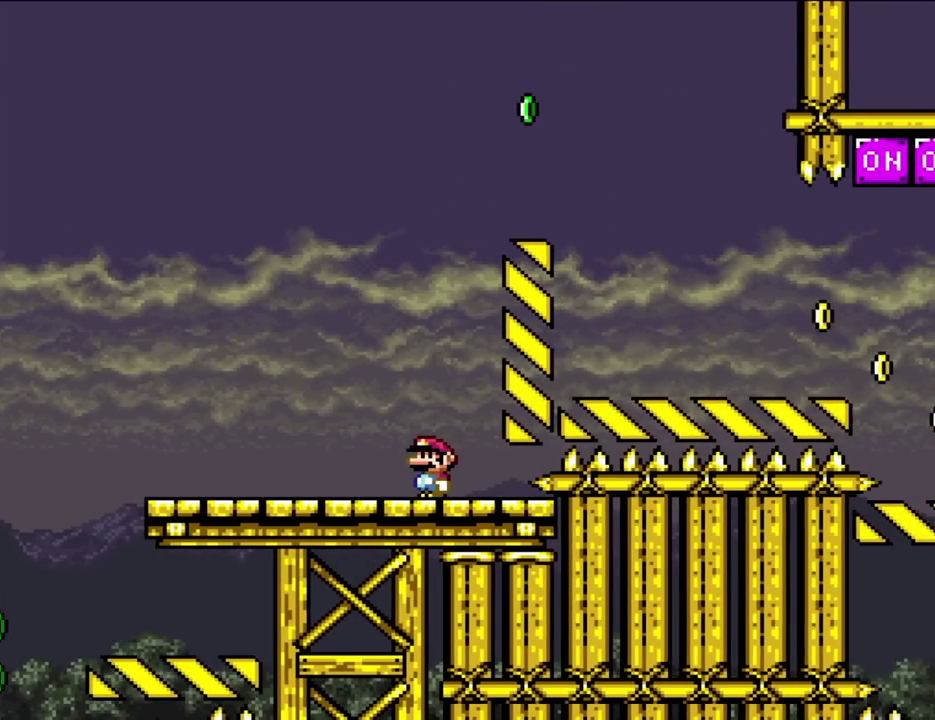
{"buttons": ["DPAD_LEFT"], "events": [[500, "DPAD_LEFT", "down"]]}
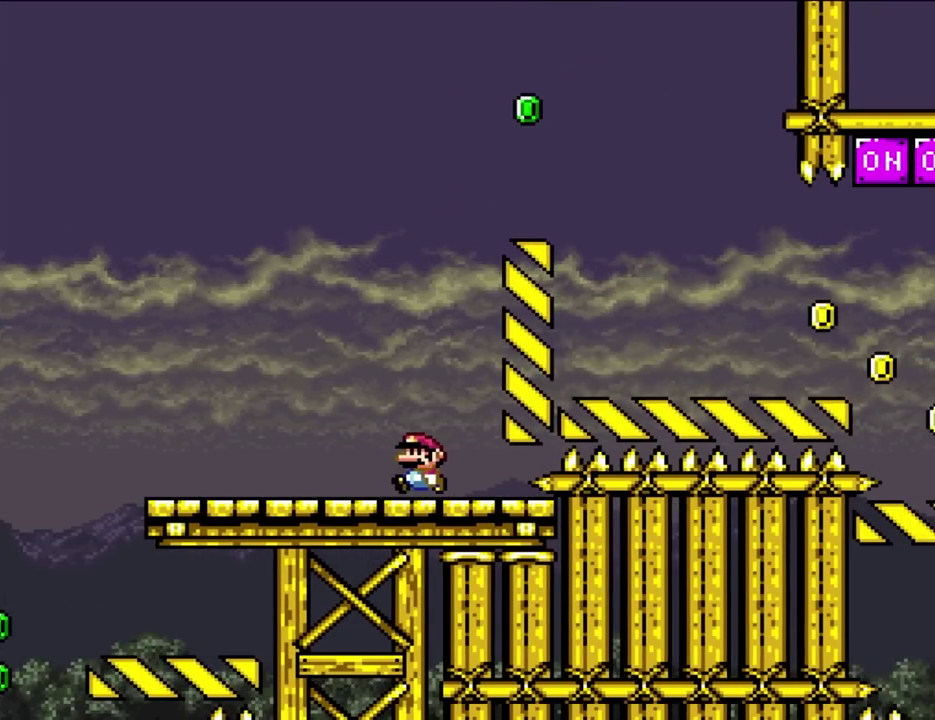
{"buttons": ["DPAD_UP", "DPAD_RIGHT"], "events": [[500, "DPAD_LEFT", "up"], [500, "DPAD_RIGHT", "down"], [500, "DPAD_UP", "down"]]}
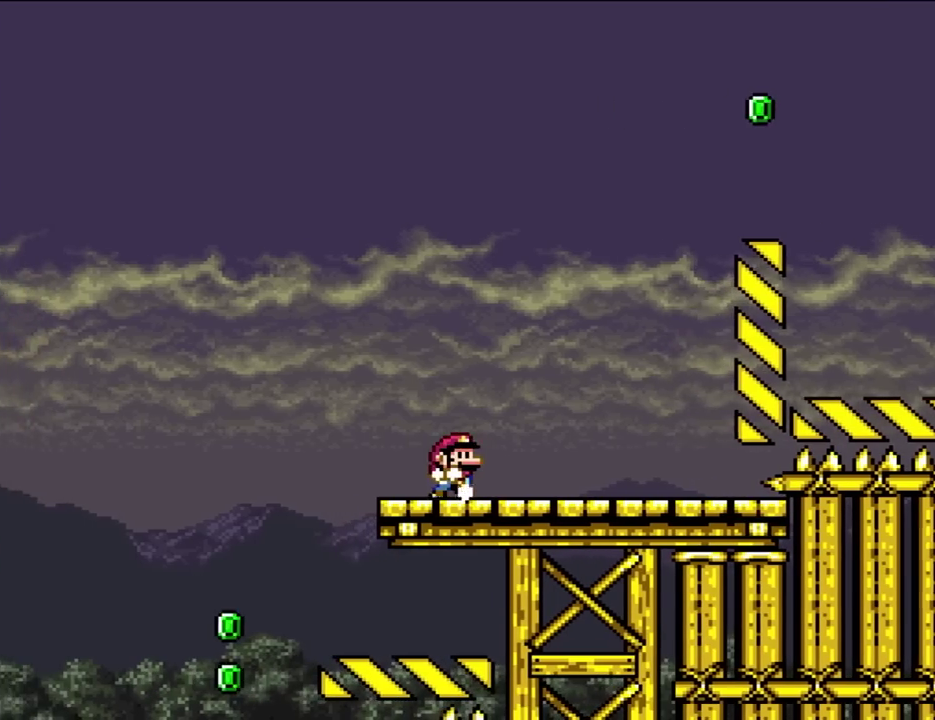
{"buttons": ["DPAD_RIGHT"], "events": [[33, "DPAD_LEFT", "down"], [33, "DPAD_RIGHT", "up"], [67, "DPAD_LEFT", "up"], [67, "DPAD_RIGHT", "down"], [67, "DPAD_UP", "up"]]}
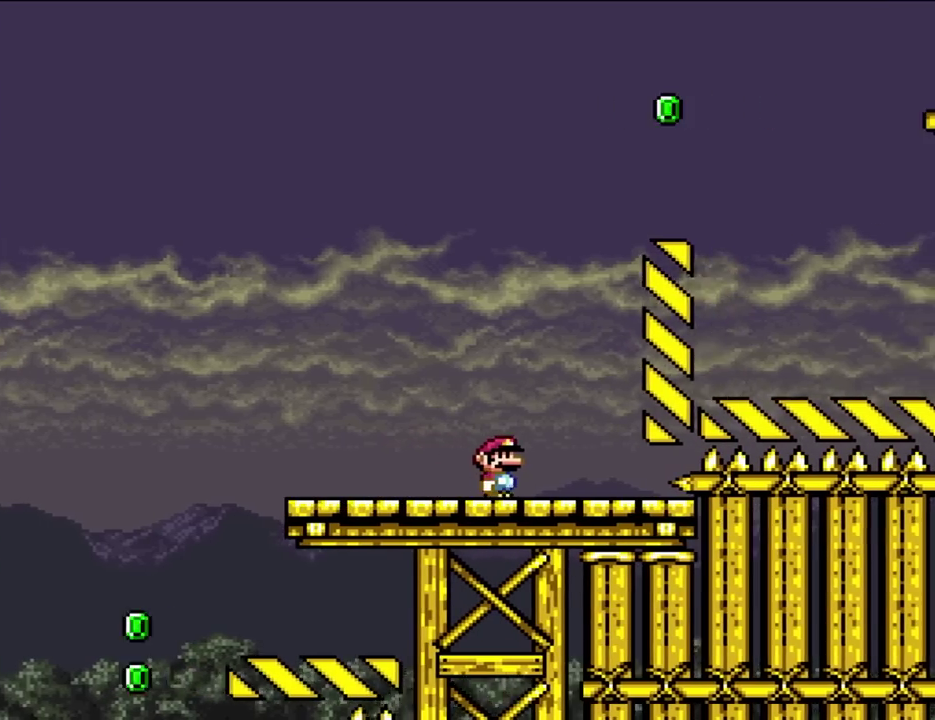
{"buttons": ["B", "DPAD_RIGHT"], "events": [[350, "B", "down"]]}
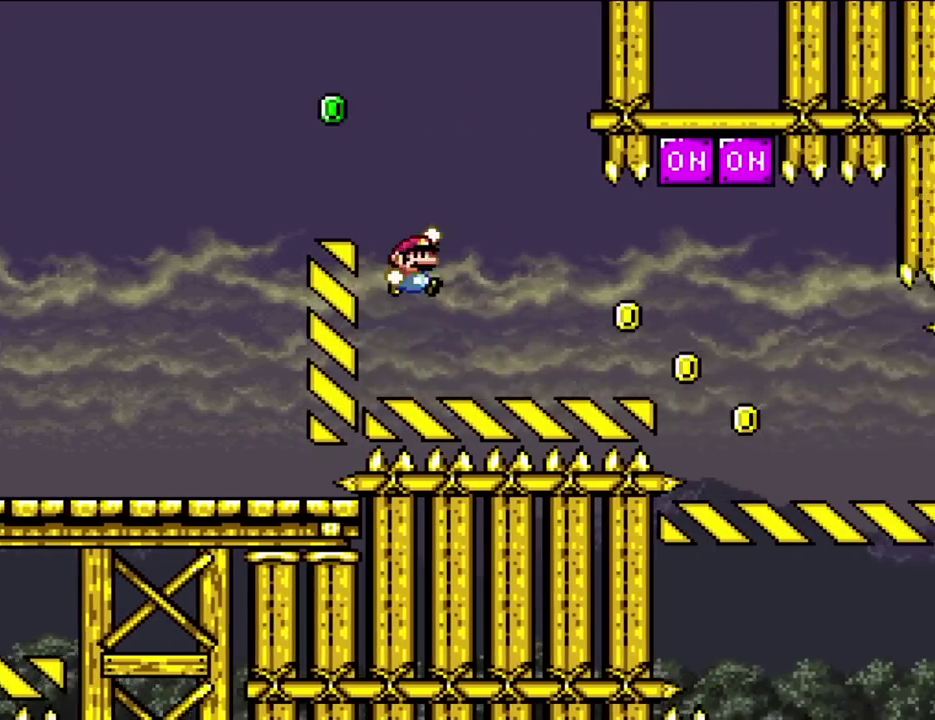
{"buttons": ["B", "DPAD_RIGHT"], "events": []}
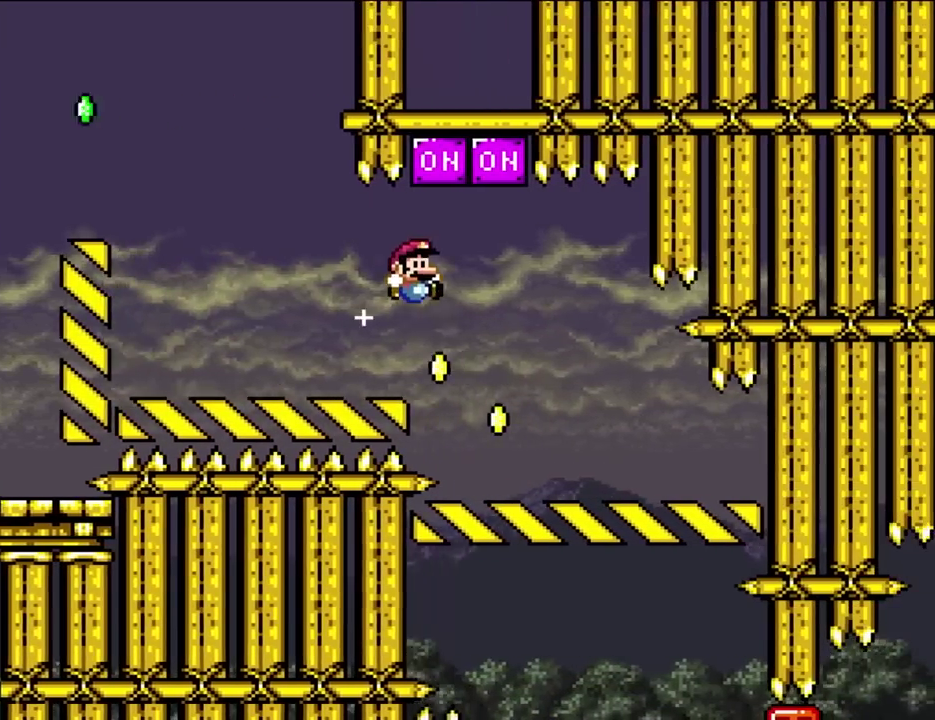
{"buttons": [], "events": [[317, "DPAD_RIGHT", "up"], [467, "B", "up"]]}
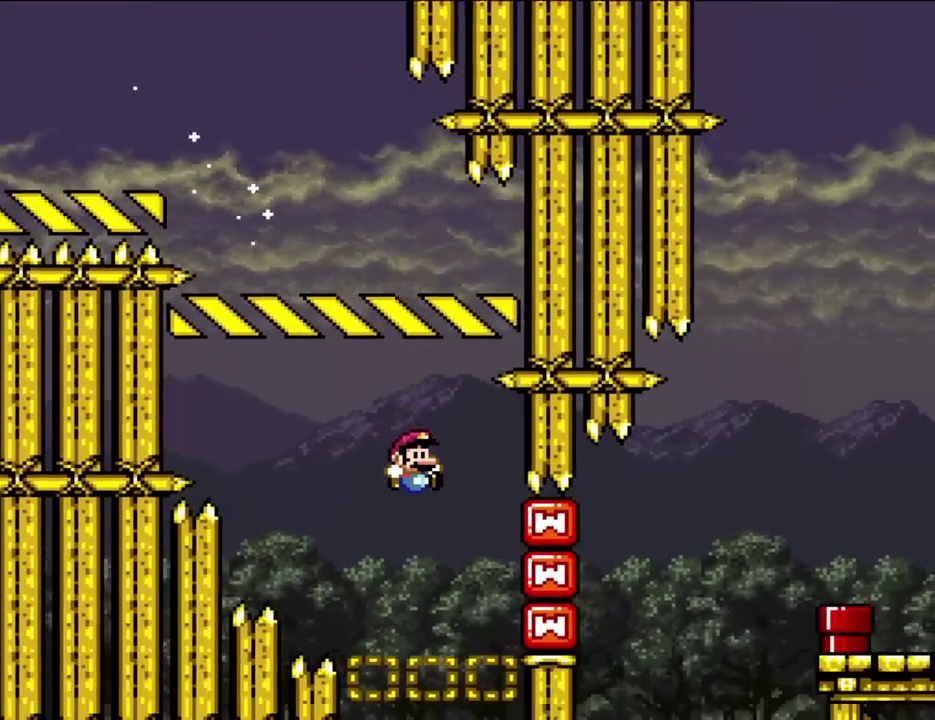
{"buttons": [], "events": []}
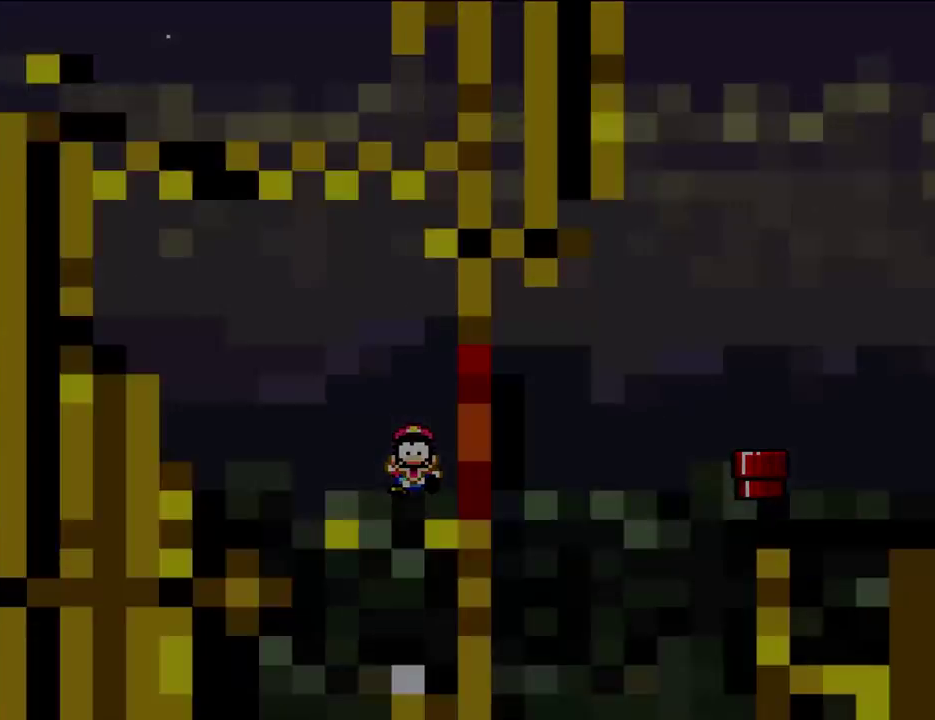
{"buttons": [], "events": []}
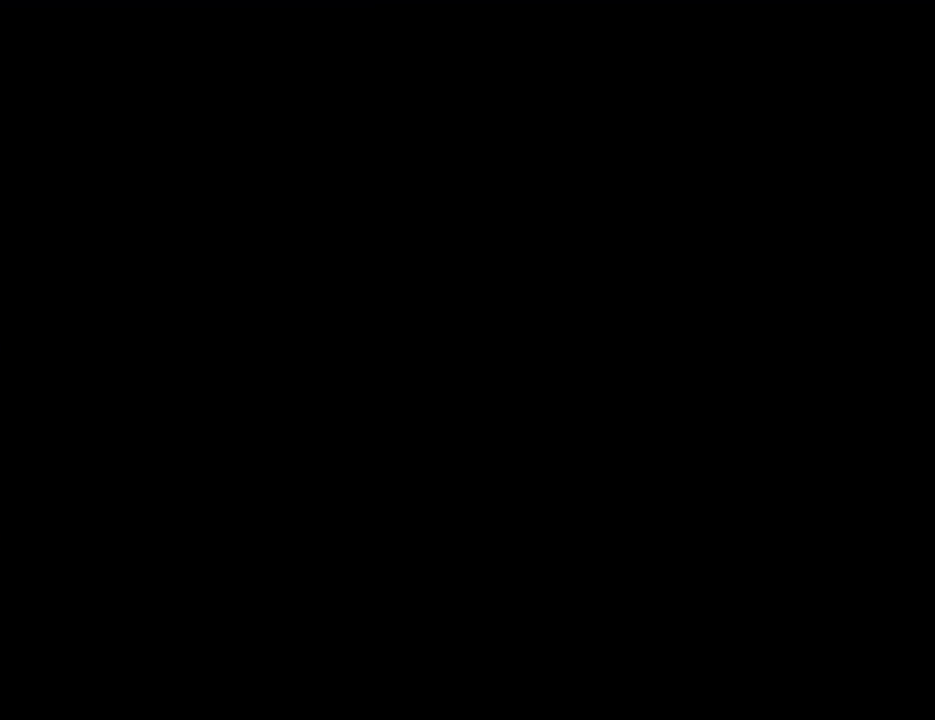
{"buttons": [], "events": []}
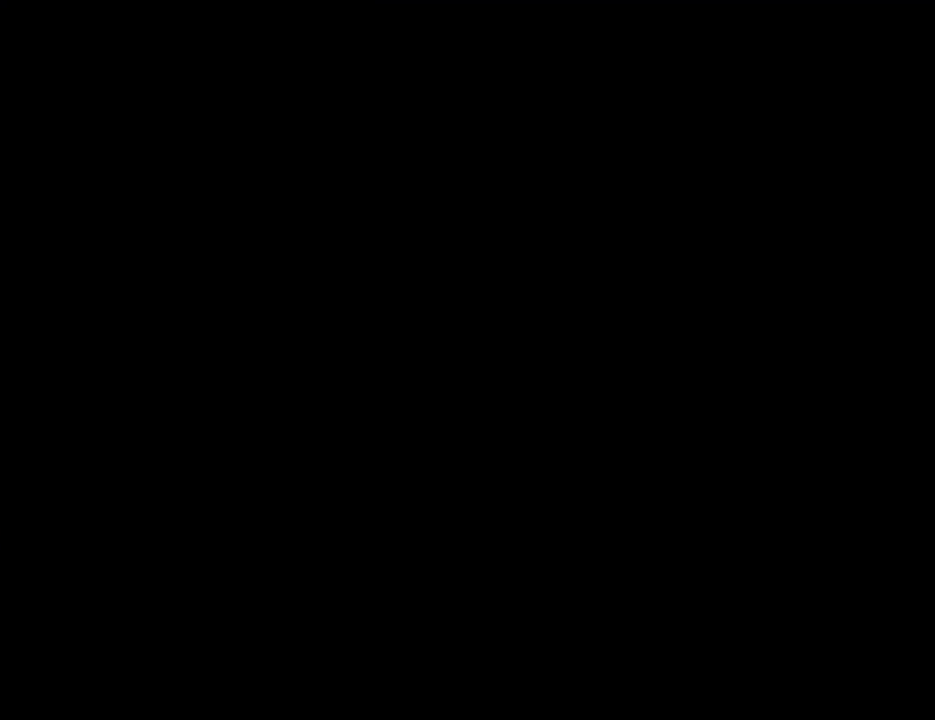
{"buttons": [], "events": []}
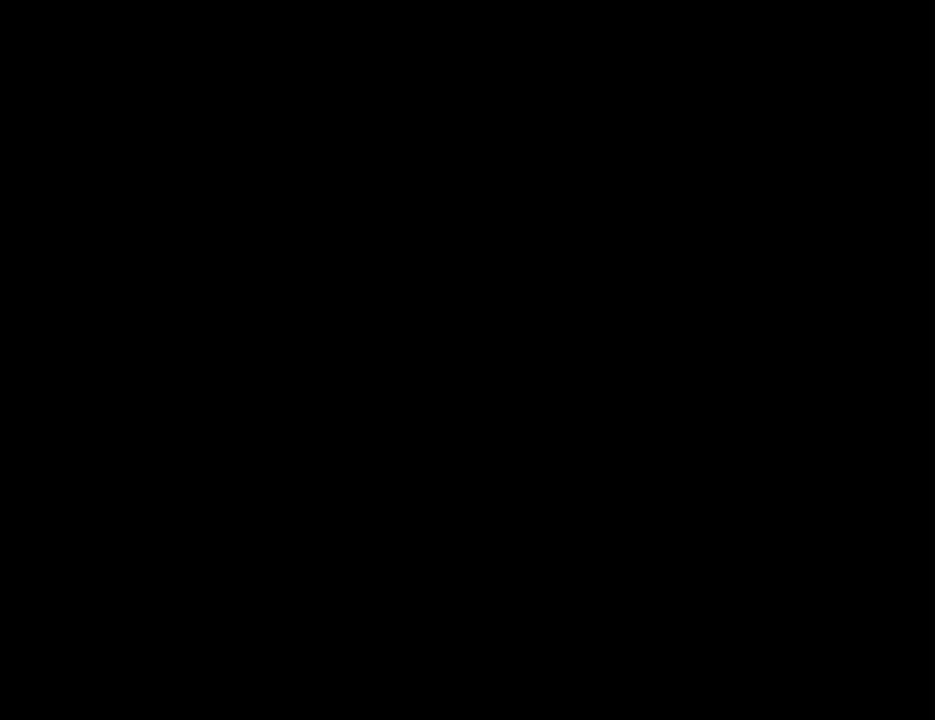
{"buttons": [], "events": []}
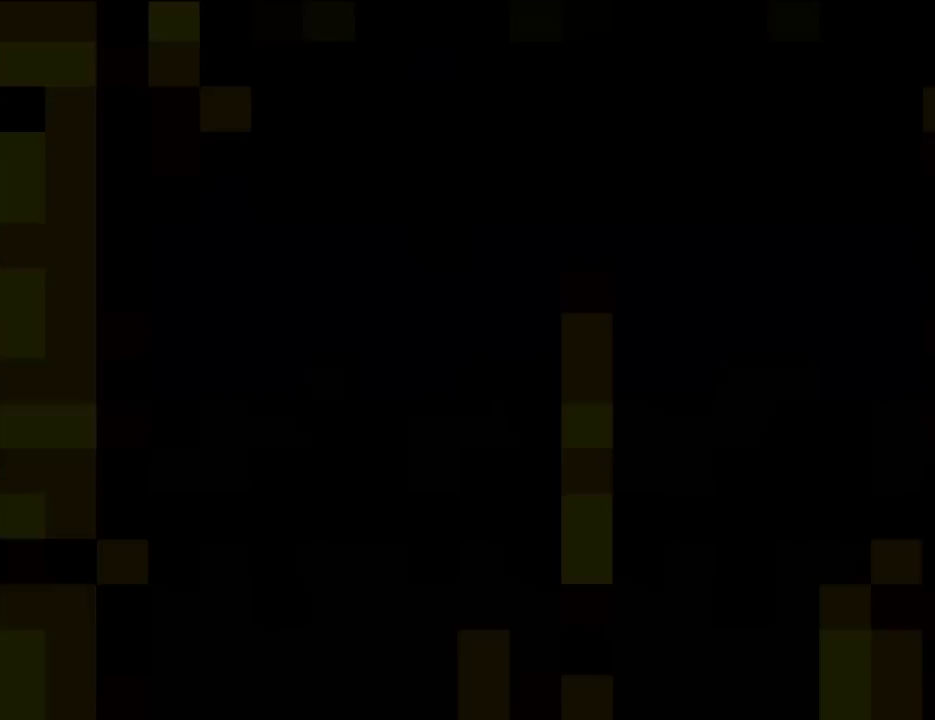
{"buttons": [], "events": []}
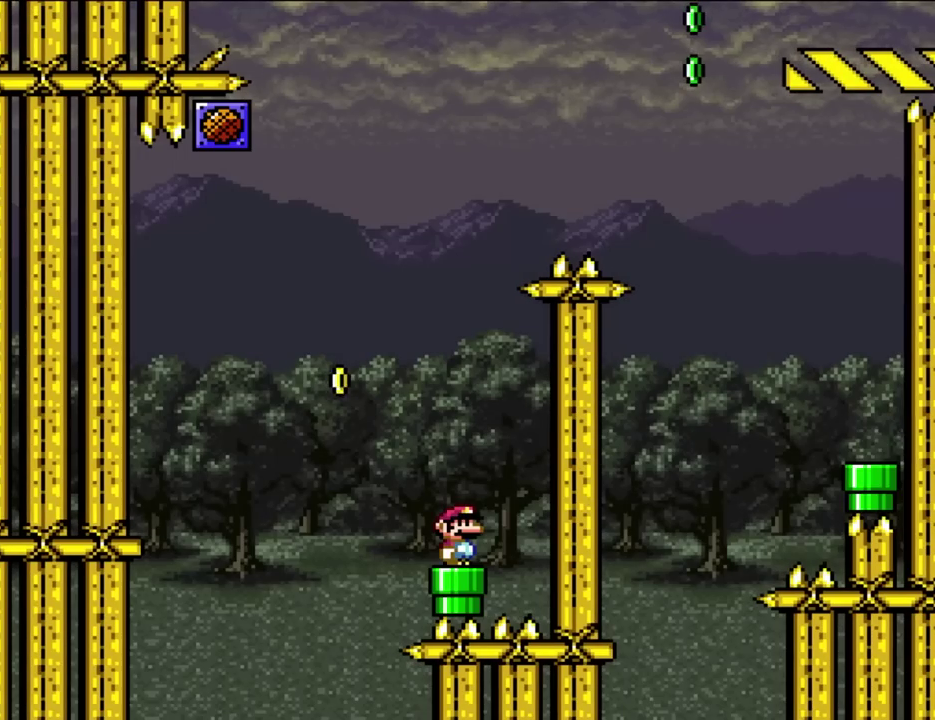
{"buttons": [], "events": []}
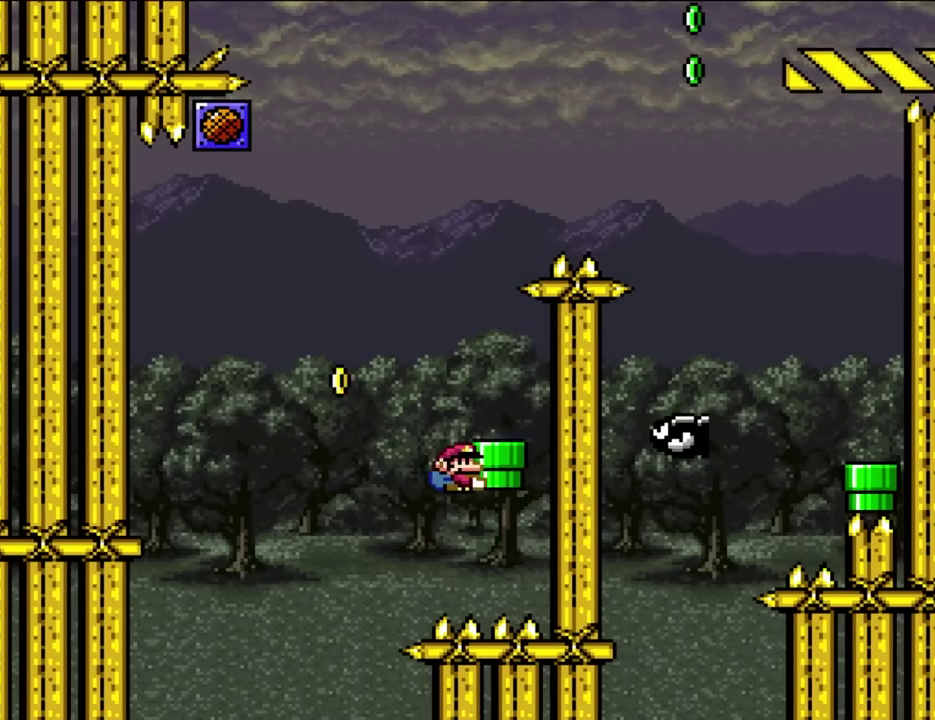
{"buttons": ["B"], "events": [[33, "B", "down"], [317, "B", "up"], [350, "DPAD_LEFT", "down"], [483, "B", "down"], [483, "DPAD_LEFT", "up"]]}
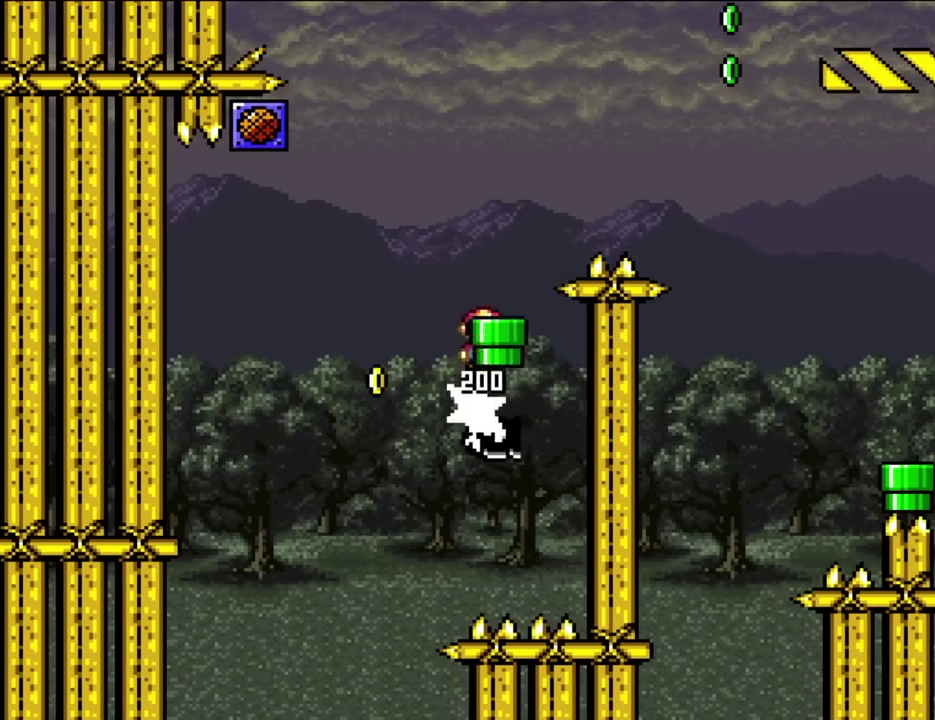
{"buttons": ["B", "DPAD_RIGHT"], "events": [[33, "DPAD_RIGHT", "down"]]}
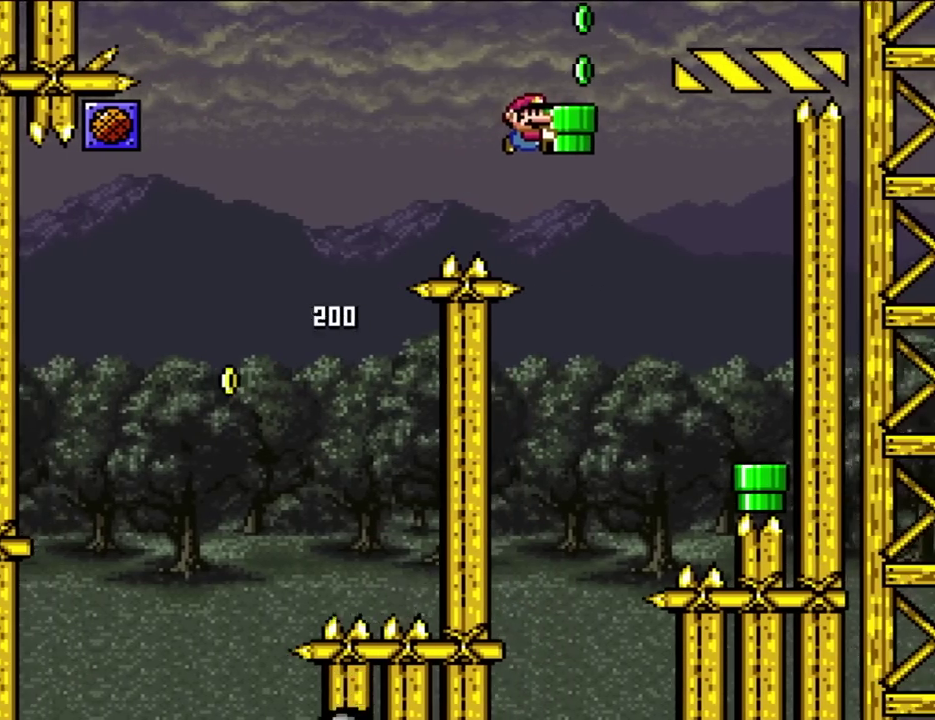
{"buttons": ["B", "DPAD_UP", "DPAD_RIGHT"], "events": [[233, "DPAD_UP", "down"]]}
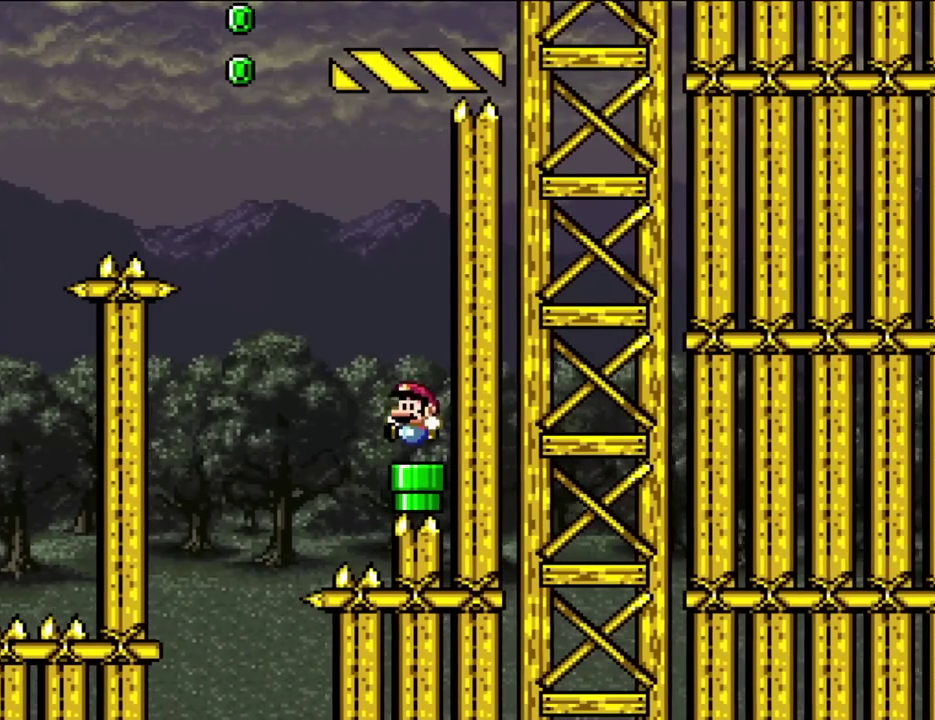
{"buttons": ["DPAD_DOWN"], "events": [[33, "DPAD_RIGHT", "up"], [50, "DPAD_LEFT", "down"], [83, "B", "up"], [183, "DPAD_LEFT", "up"], [217, "DPAD_UP", "up"], [317, "DPAD_UP", "down"], [383, "DPAD_DOWN", "down"], [383, "DPAD_UP", "up"]]}
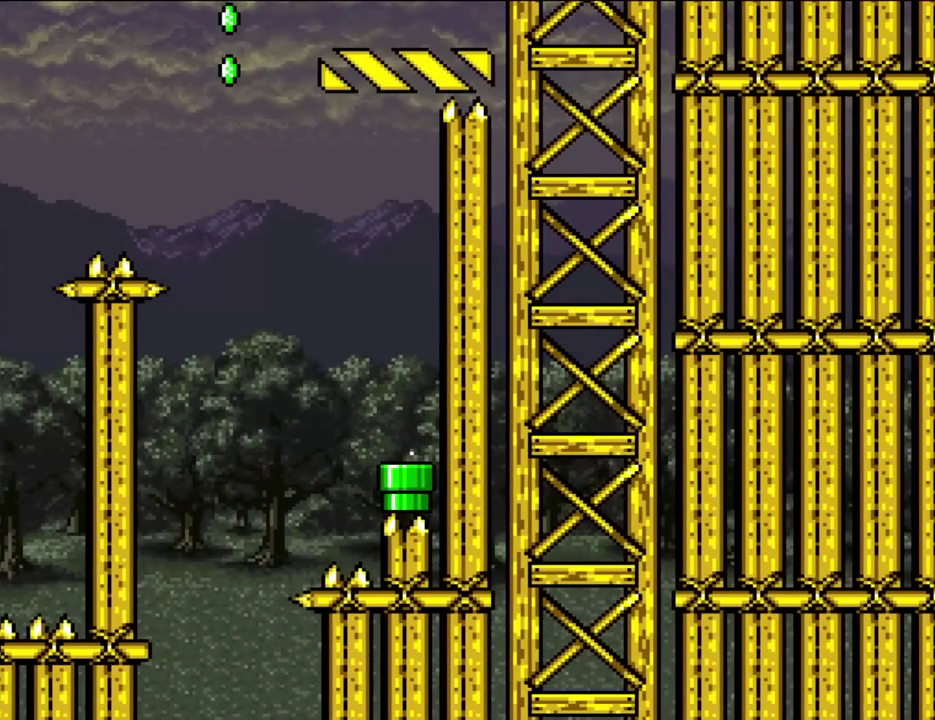
{"buttons": ["B", "DPAD_RIGHT"], "events": [[83, "DPAD_DOWN", "up"], [183, "DPAD_RIGHT", "down"], [183, "DPAD_UP", "down"], [217, "B", "down"], [383, "DPAD_UP", "up"]]}
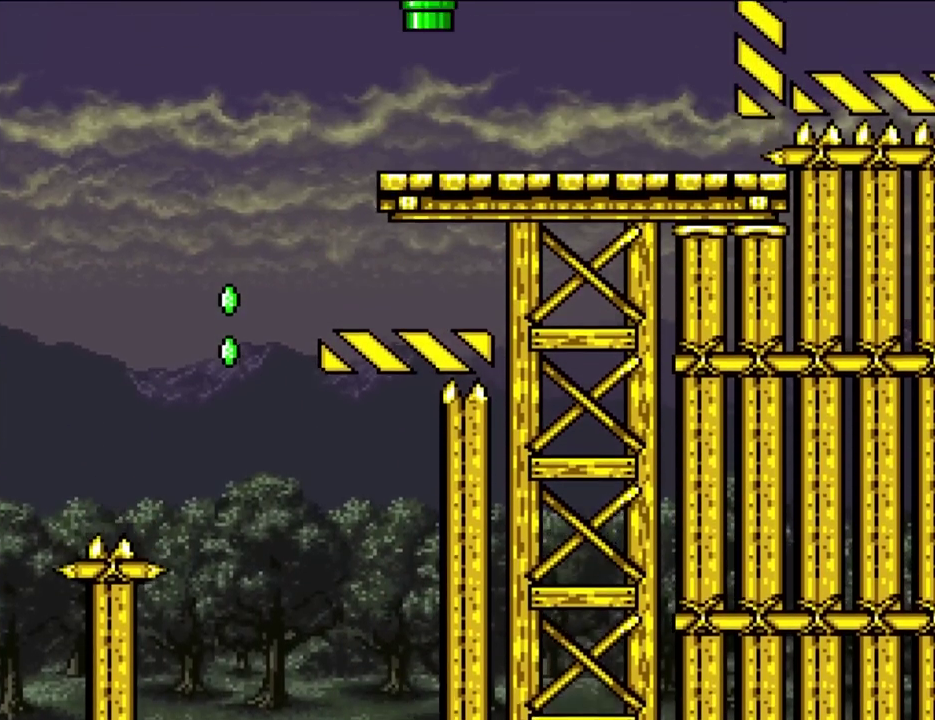
{"buttons": ["DPAD_RIGHT"], "events": [[467, "B", "up"]]}
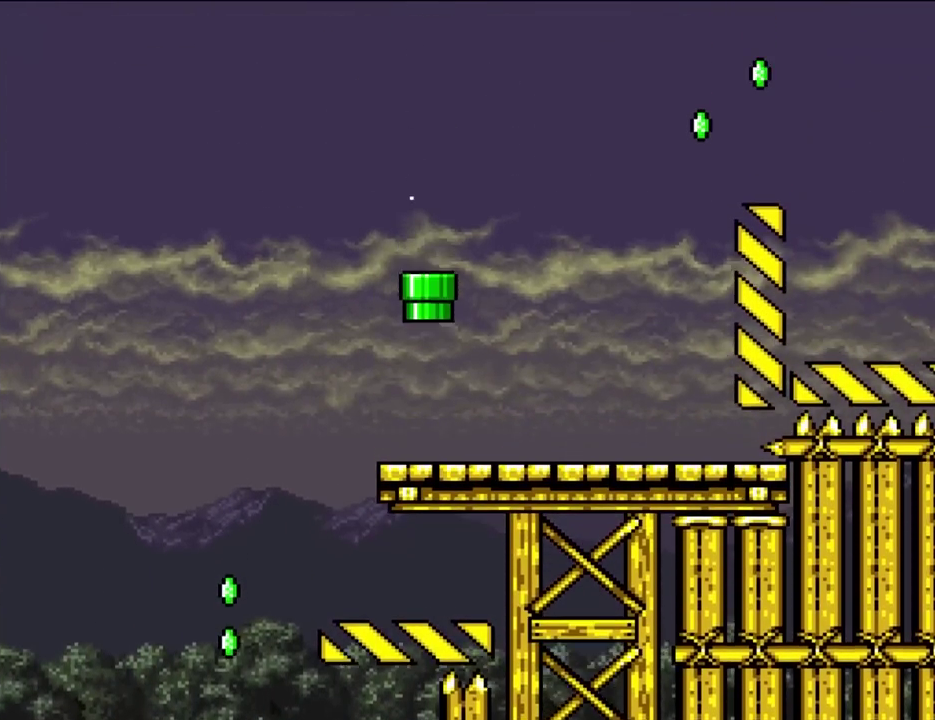
{"buttons": [], "events": [[300, "DPAD_RIGHT", "up"]]}
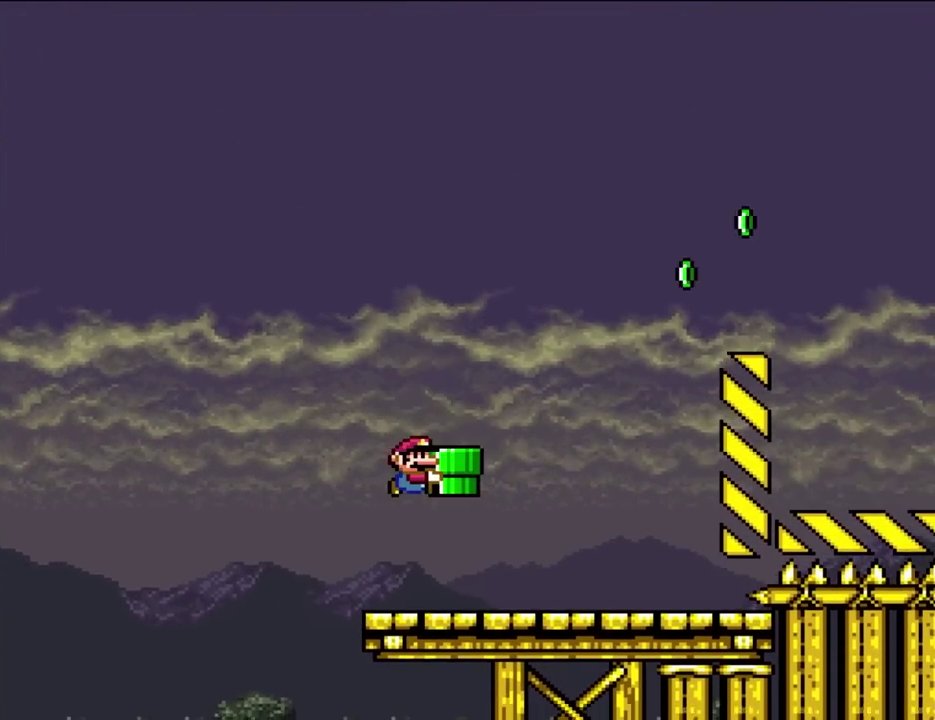
{"buttons": [], "events": []}
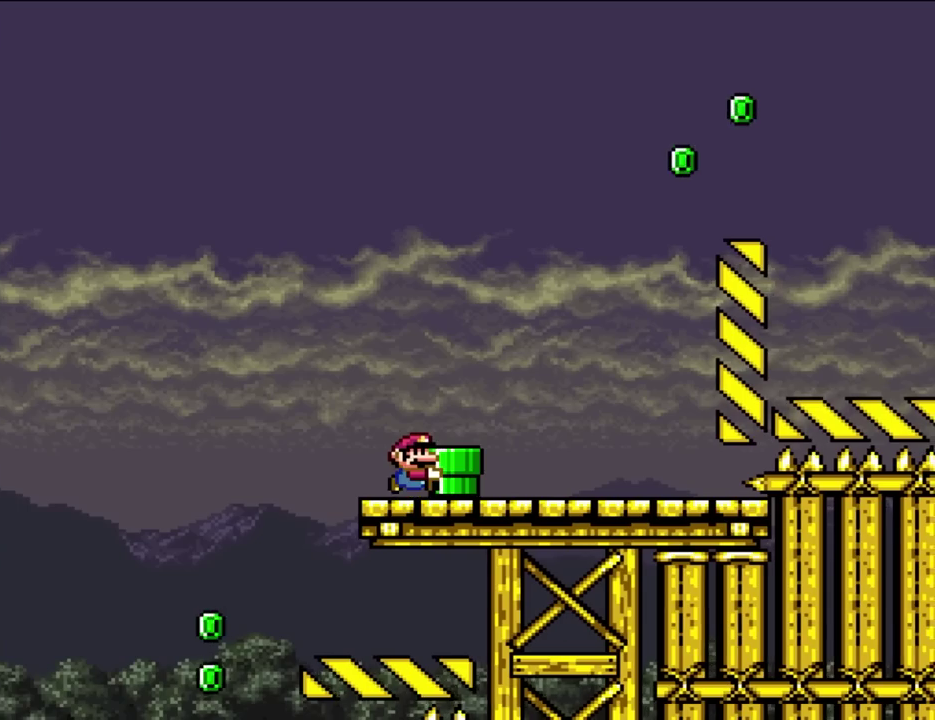
{"buttons": ["DPAD_UP", "DPAD_RIGHT"], "events": [[67, "DPAD_RIGHT", "down"], [383, "DPAD_UP", "down"]]}